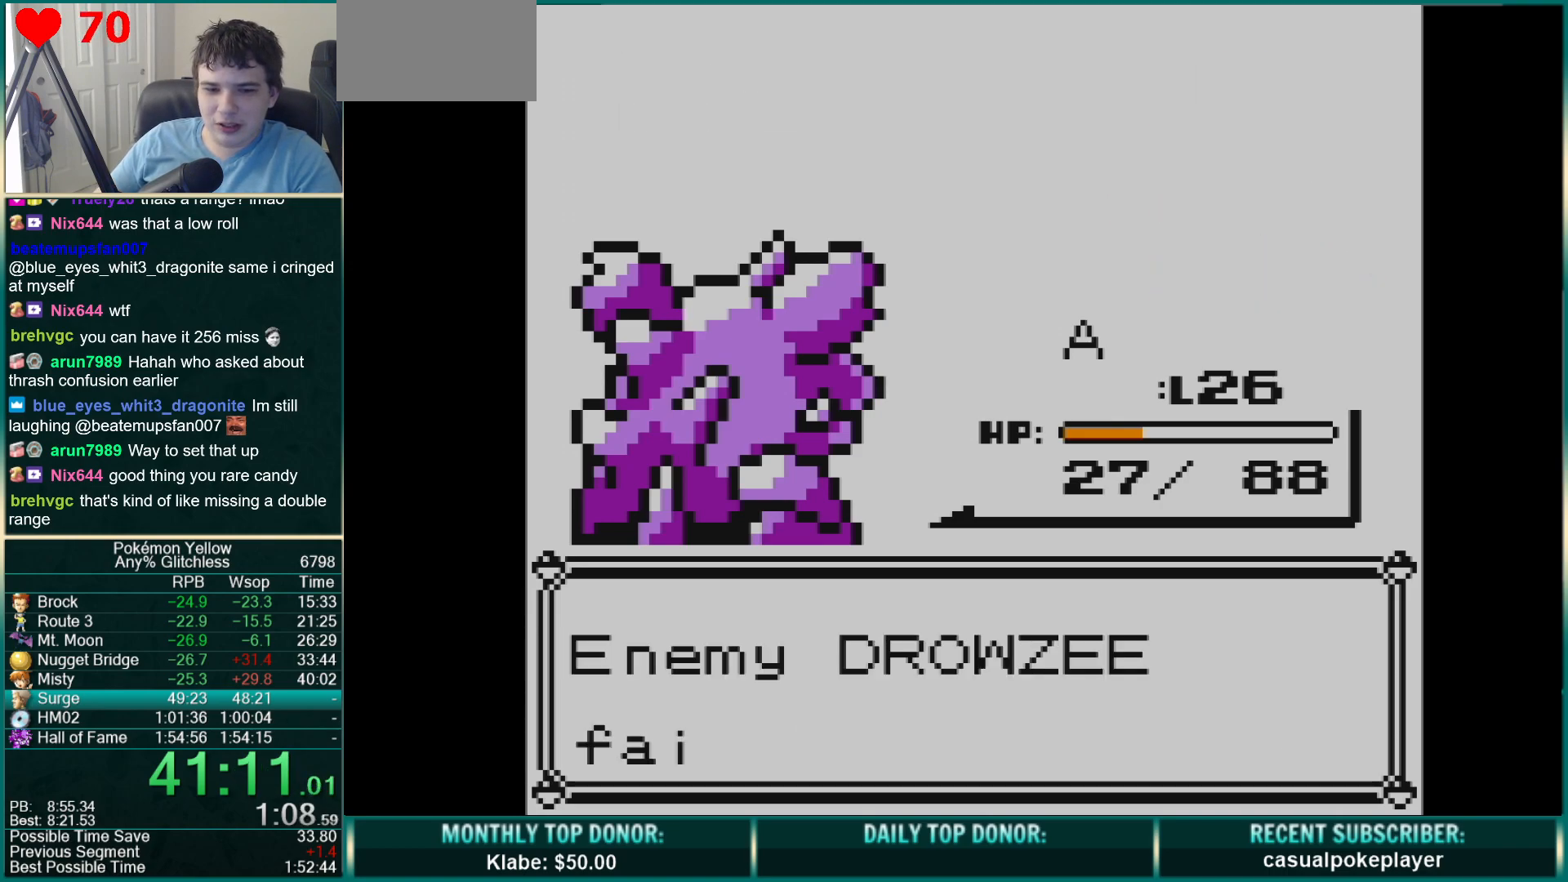
Gameplay with a controller (Nintendo layout); each line is a JSON object with the inputs held at the frame after it. "events" lists button and stick changes between this image and that frame as [ms after this image, input, new state], when the widget could be followed in between. Not read: L3 R3.
{"buttons": [], "events": [[150, "B", "down"], [283, "B", "up"]]}
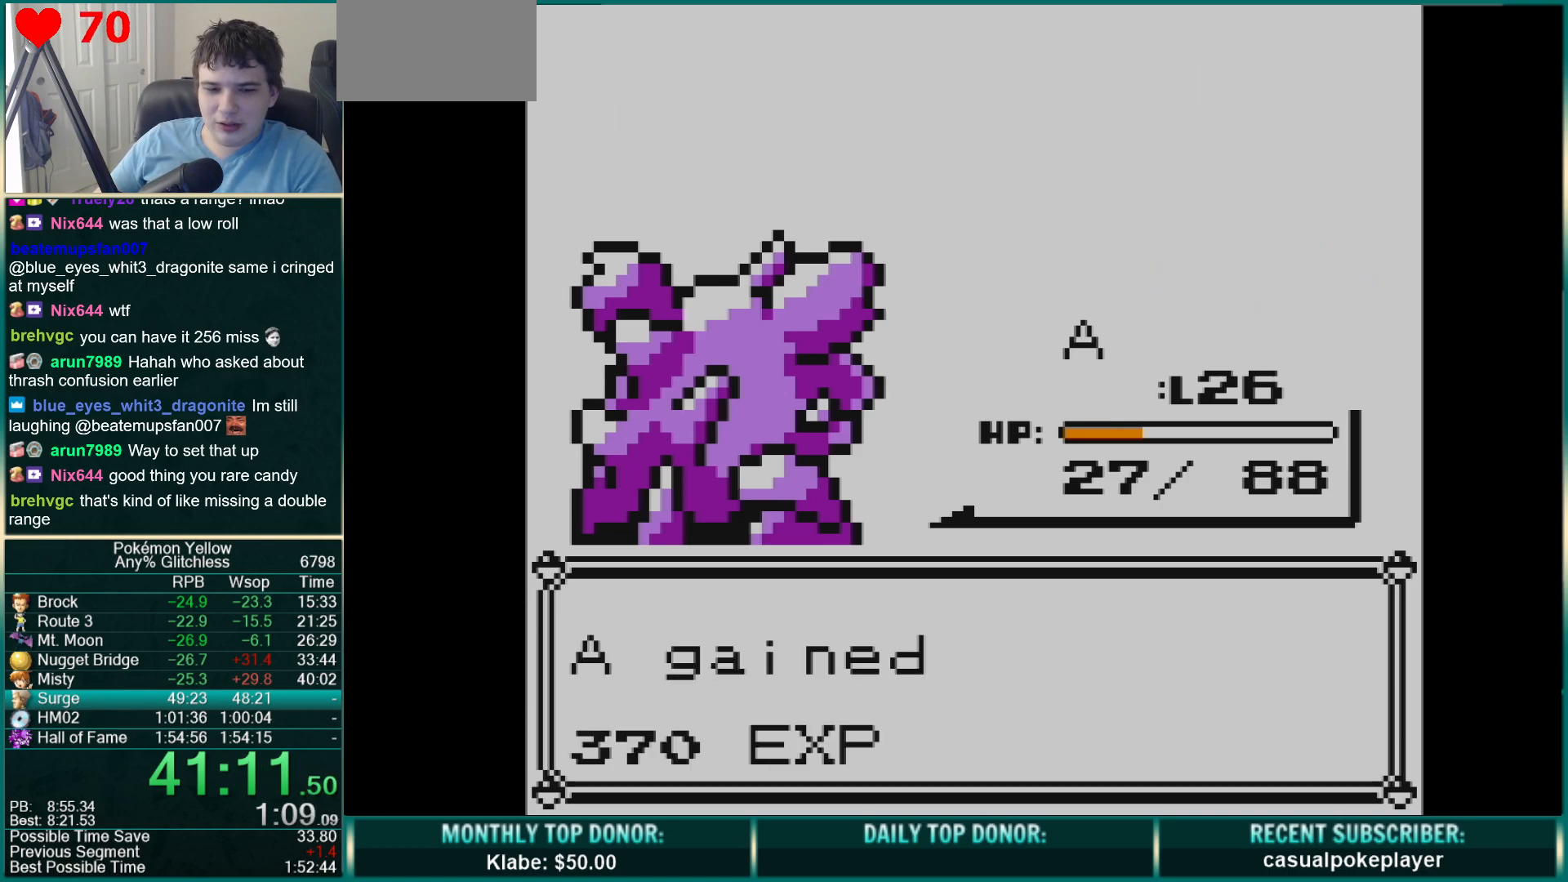
{"buttons": [], "events": [[183, "A", "down"], [300, "A", "up"]]}
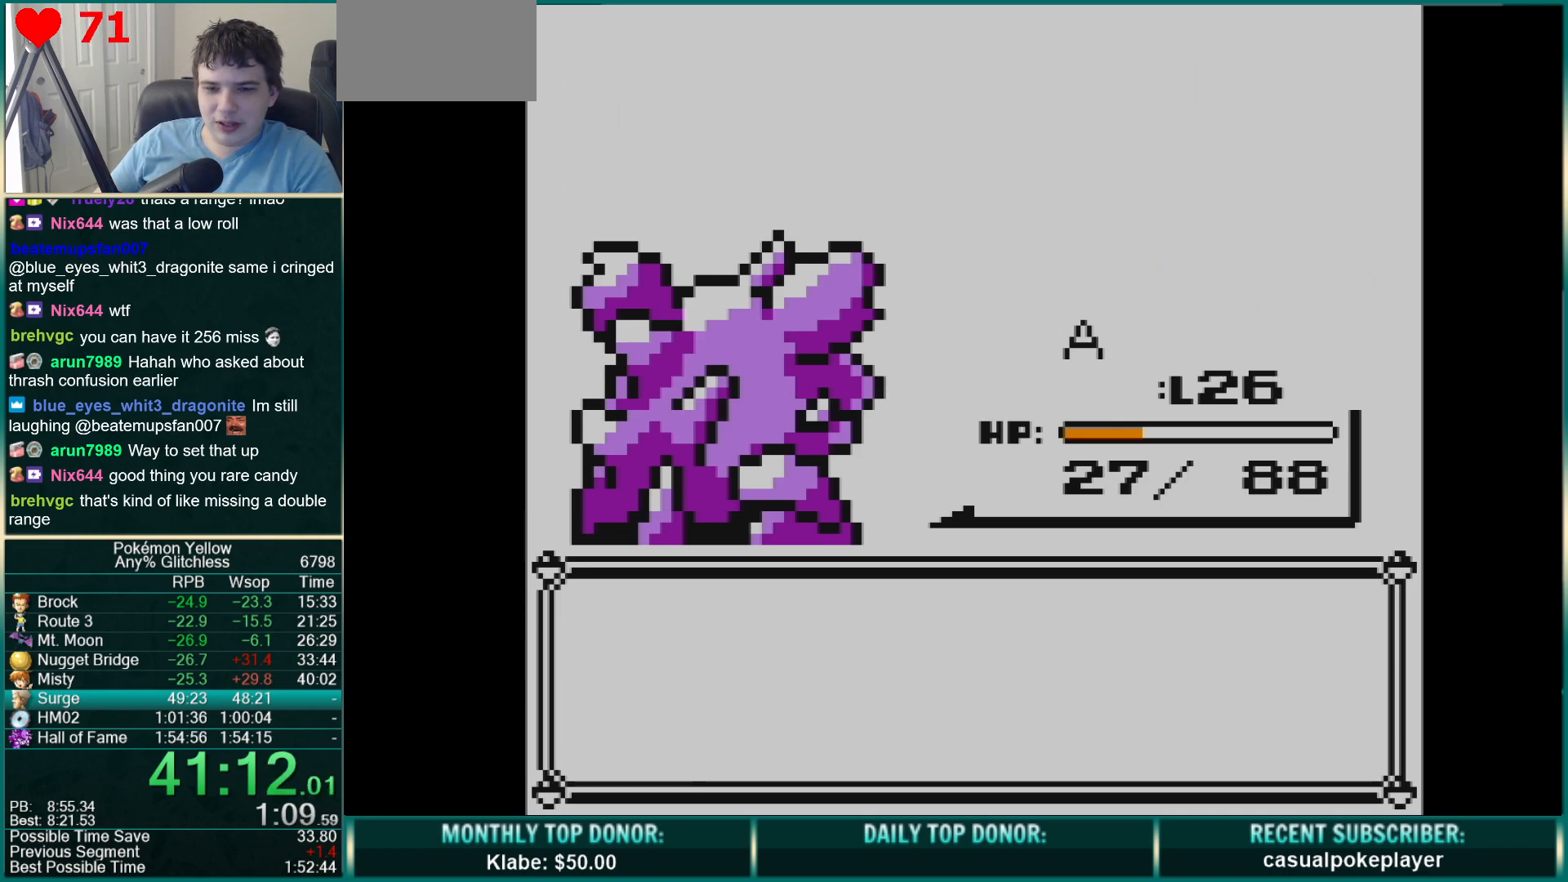
{"buttons": ["B"], "events": [[117, "A", "down"], [150, "B", "down"], [183, "A", "up"], [233, "B", "up"], [250, "A", "down"], [300, "B", "down"], [317, "A", "up"], [367, "B", "up"], [383, "A", "down"], [450, "A", "up"], [450, "B", "down"]]}
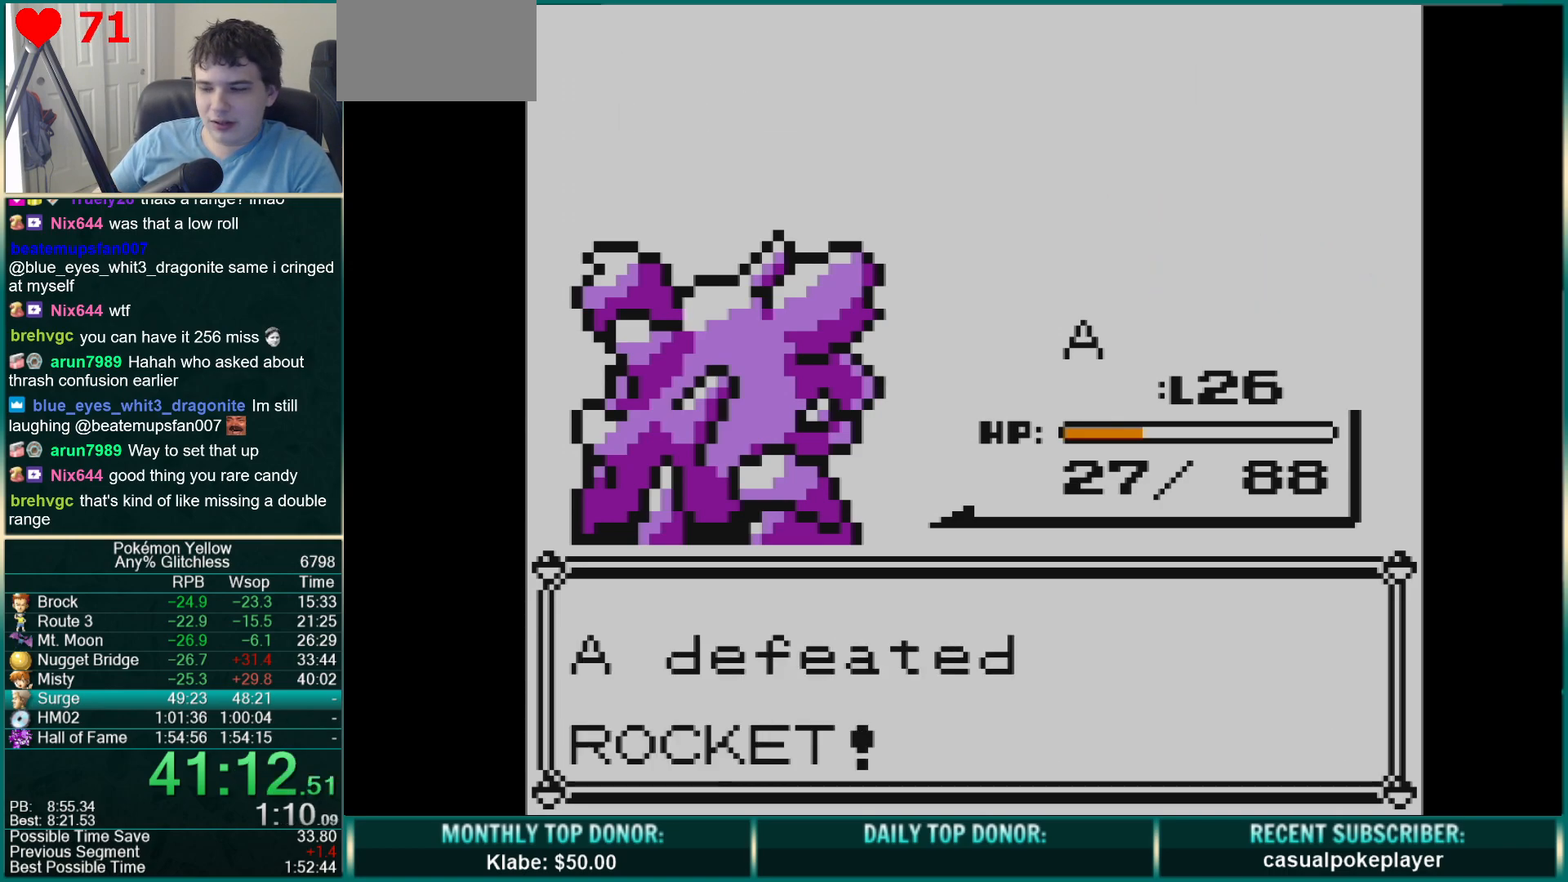
{"buttons": [], "events": [[17, "A", "down"], [17, "B", "up"], [83, "A", "up"]]}
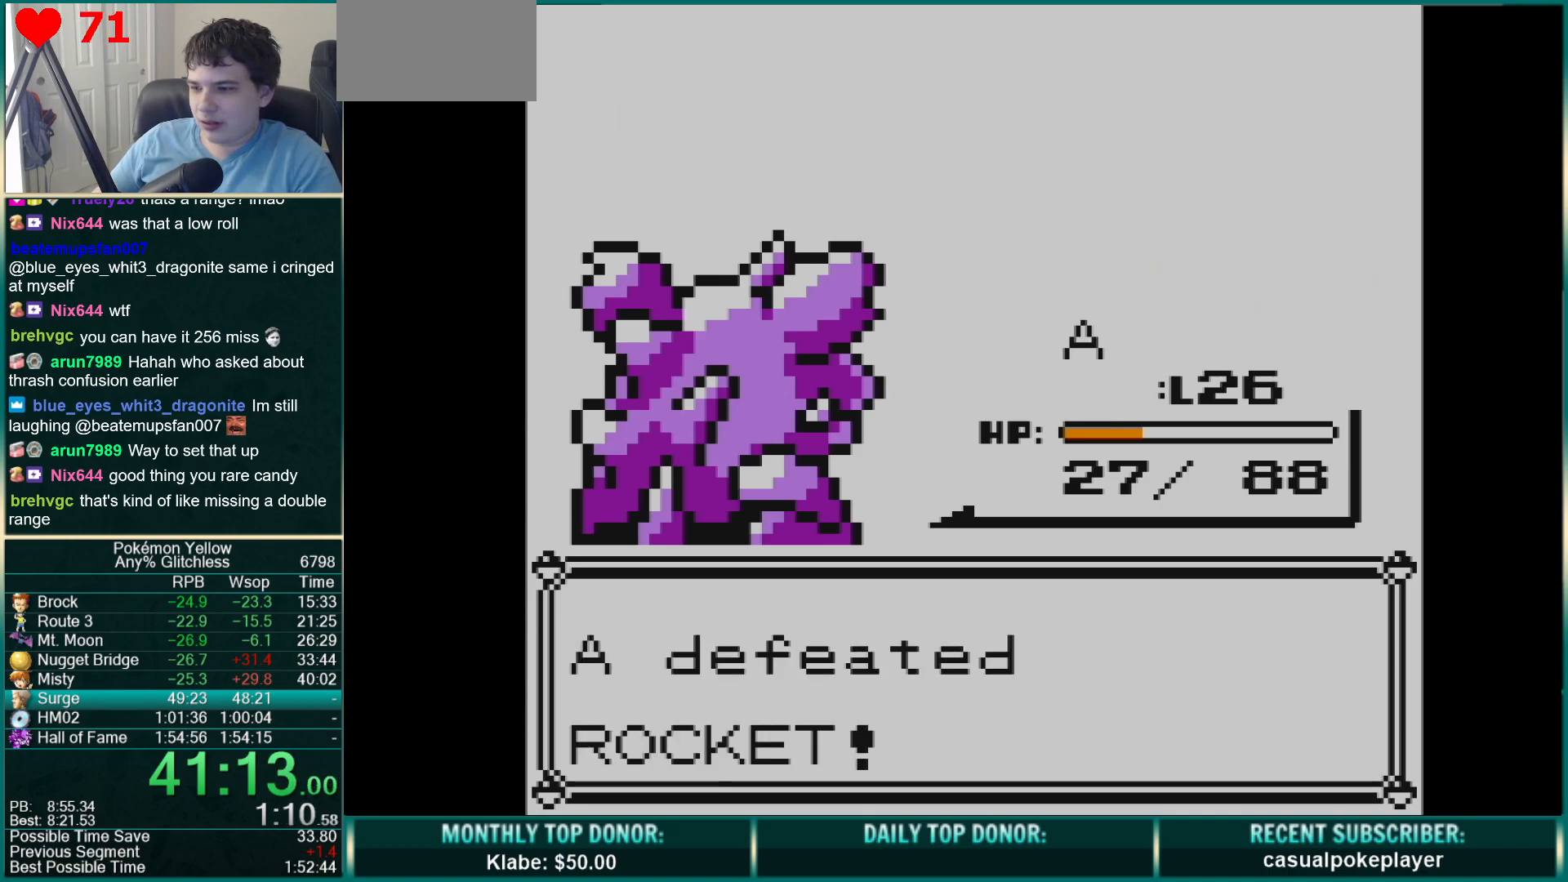
{"buttons": ["DPAD_RIGHT"], "events": [[317, "DPAD_RIGHT", "down"]]}
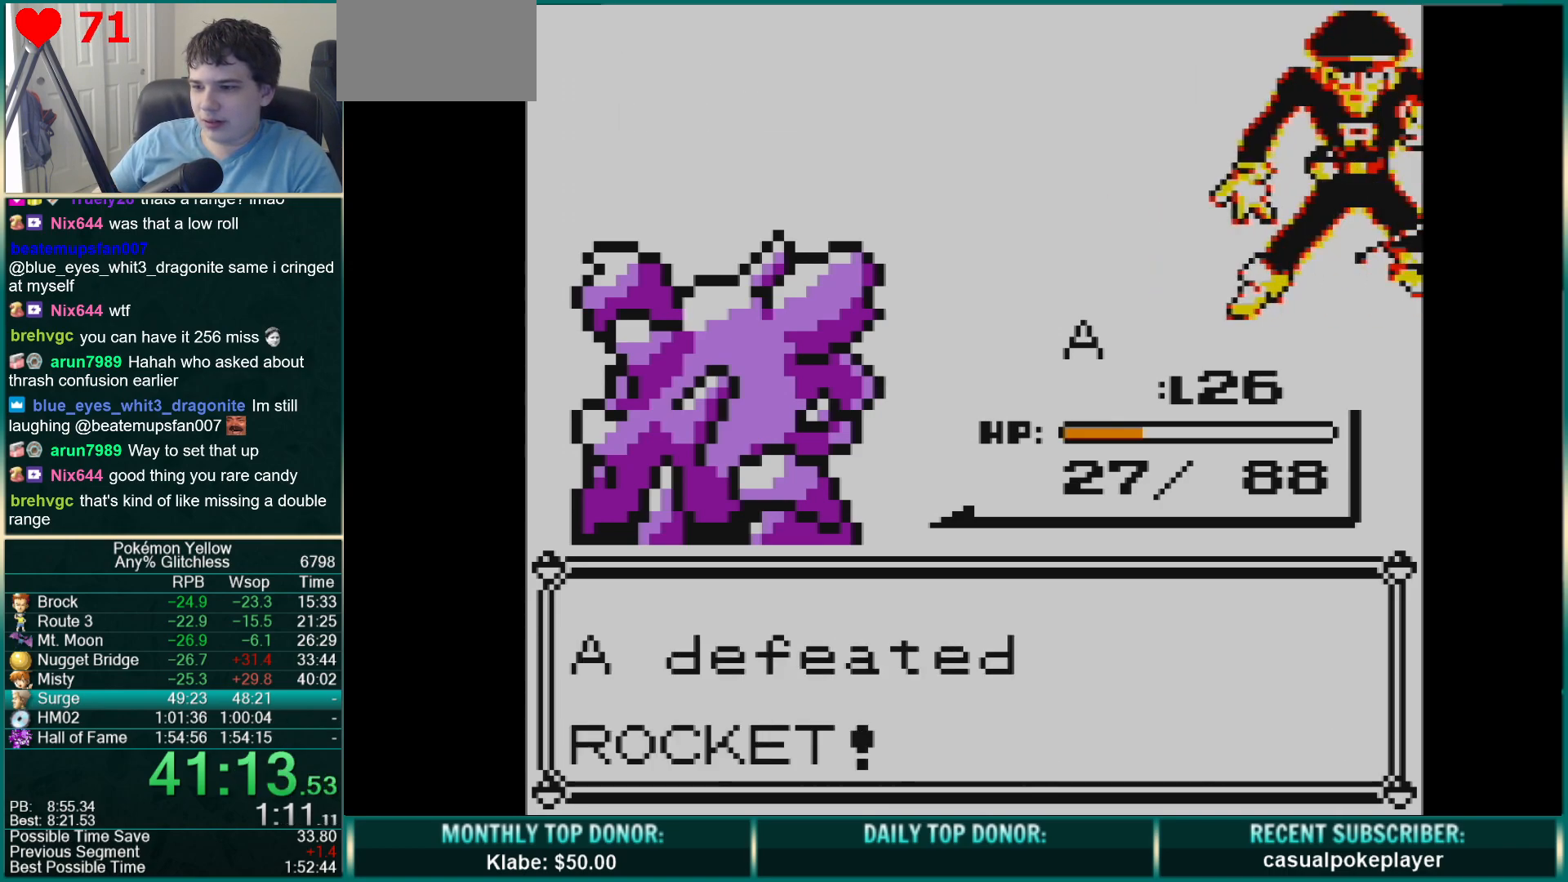
{"buttons": ["A", "B", "DPAD_RIGHT"], "events": [[17, "A", "down"], [67, "A", "up"], [83, "B", "down"], [150, "A", "down"], [233, "A", "up"], [283, "B", "up"], [300, "A", "down"], [350, "B", "down"], [383, "A", "up"], [450, "A", "down"], [450, "B", "up"], [500, "B", "down"]]}
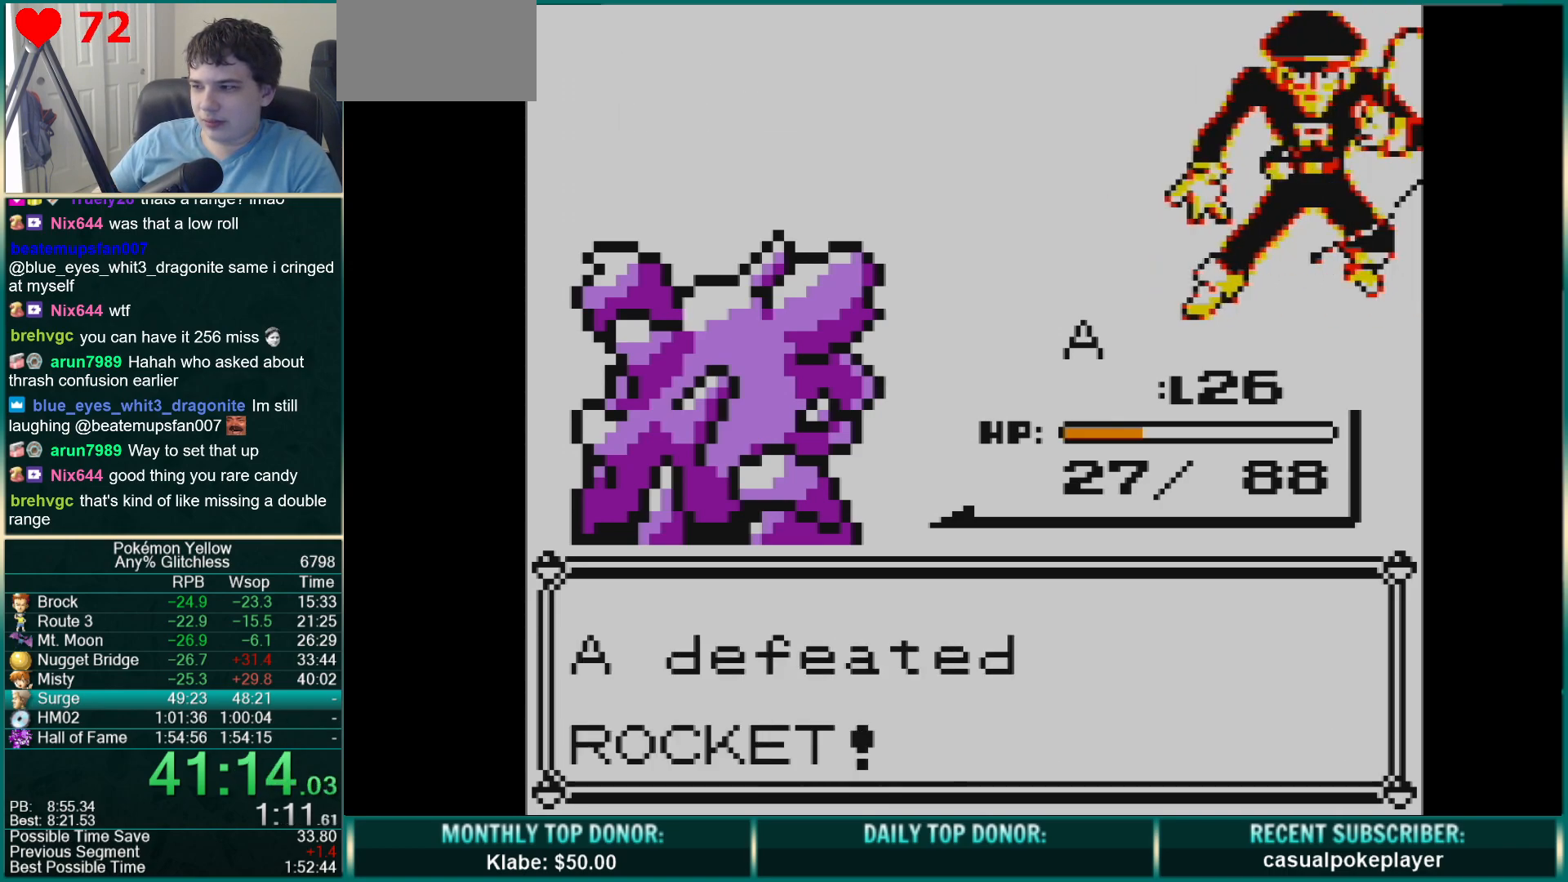
{"buttons": ["B", "DPAD_RIGHT"], "events": [[33, "A", "up"], [67, "B", "up"], [100, "A", "down"], [150, "B", "down"], [200, "A", "up"], [233, "B", "up"], [267, "A", "down"], [300, "B", "down"], [350, "A", "up"], [400, "B", "up"], [417, "A", "down"], [450, "B", "down"], [500, "A", "up"]]}
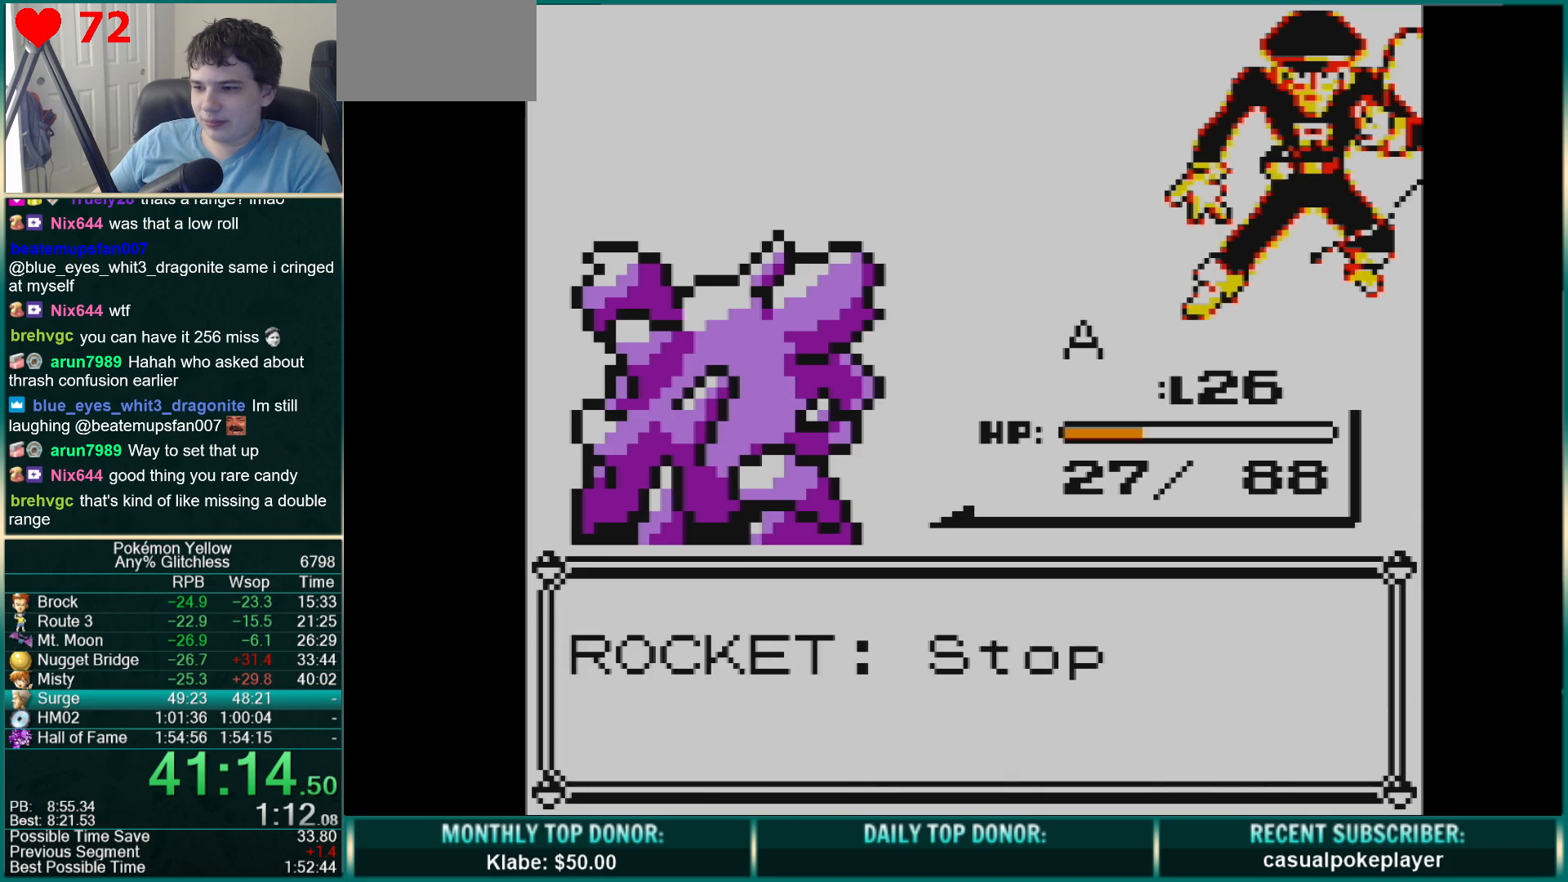
{"buttons": ["A", "B", "DPAD_RIGHT"], "events": [[33, "B", "up"], [67, "A", "down"], [117, "B", "down"], [150, "A", "up"], [200, "B", "up"], [217, "A", "down"], [283, "A", "up"], [283, "B", "down"], [350, "A", "down"], [350, "B", "up"], [417, "A", "up"], [433, "B", "down"], [500, "A", "down"]]}
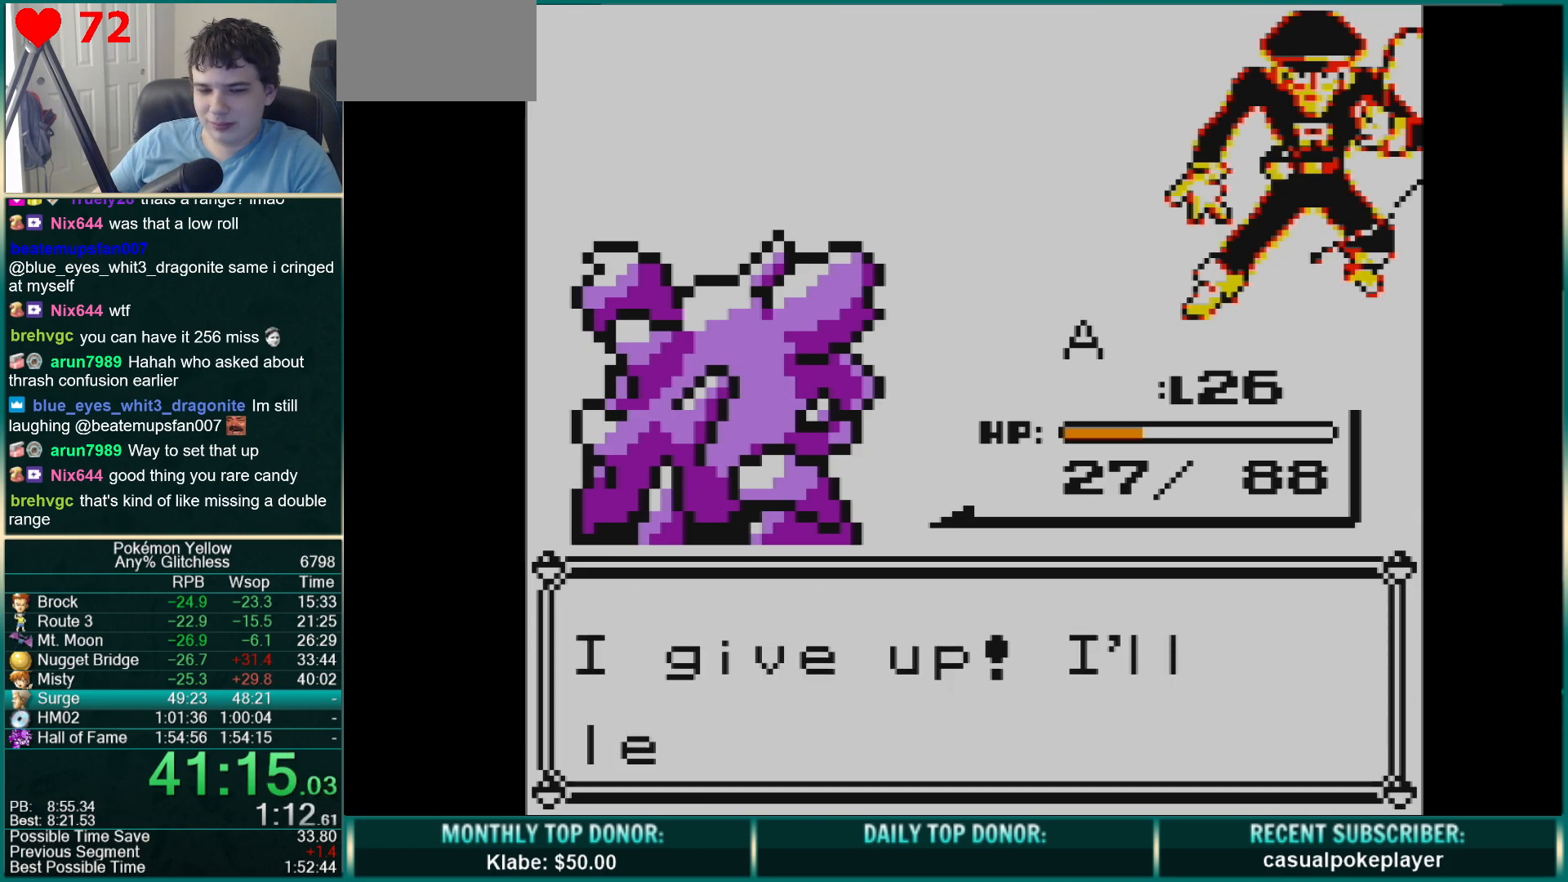
{"buttons": ["A", "DPAD_RIGHT"], "events": [[17, "B", "up"], [83, "A", "up"], [100, "B", "down"], [150, "A", "down"], [183, "B", "up"], [233, "A", "up"], [250, "B", "down"], [317, "A", "down"], [333, "B", "up"], [400, "A", "up"], [417, "B", "down"], [483, "A", "down"], [483, "B", "up"]]}
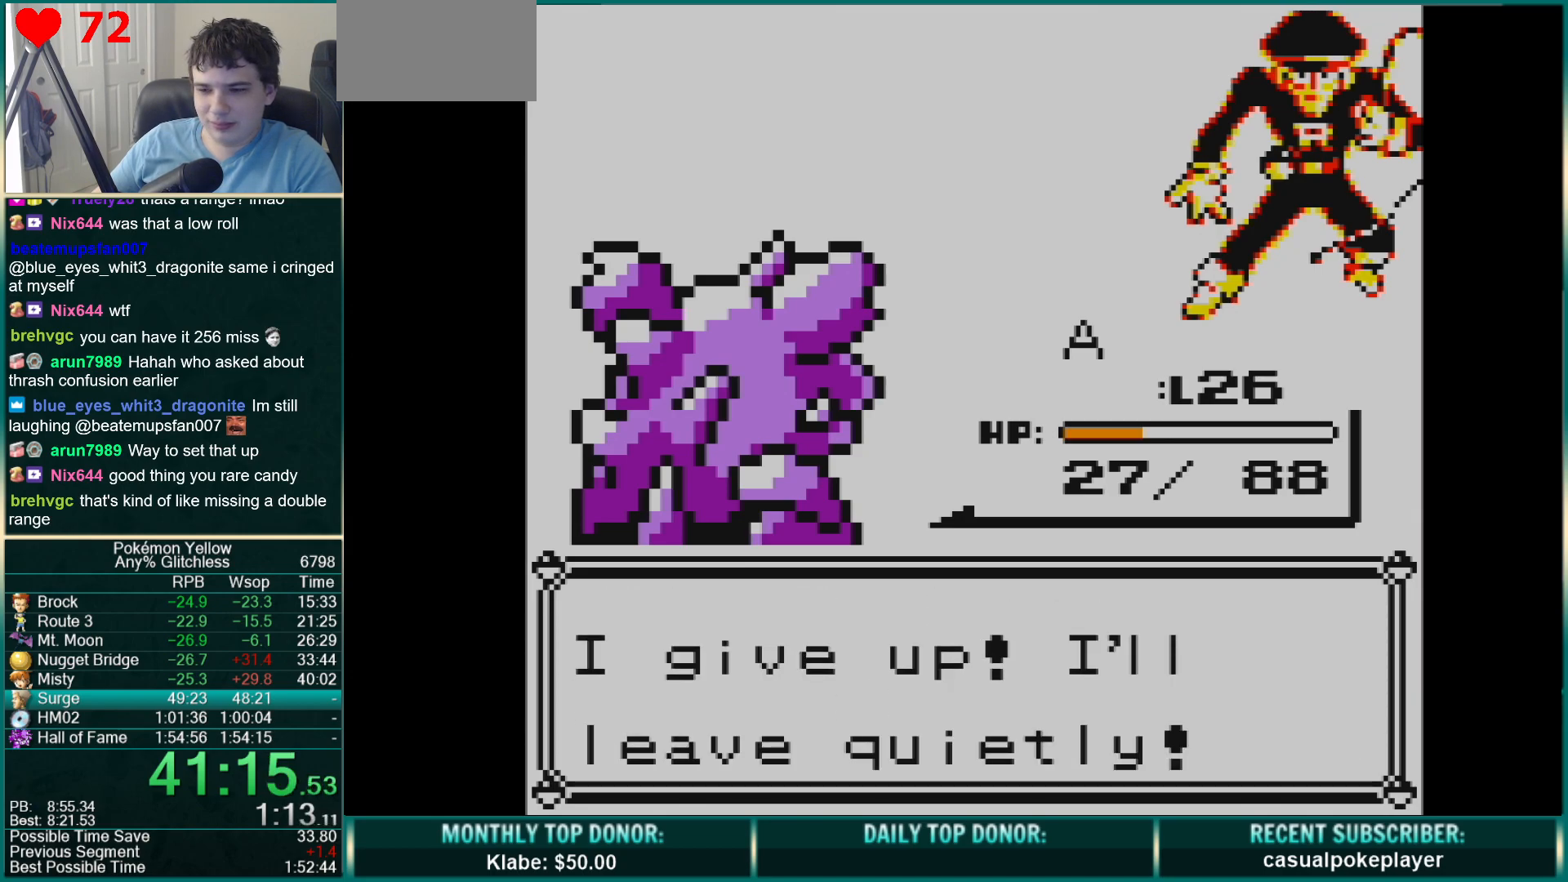
{"buttons": ["A", "B", "DPAD_RIGHT"], "events": [[67, "A", "up"], [67, "B", "down"], [150, "A", "down"], [150, "B", "up"], [217, "B", "down"], [233, "A", "up"], [300, "A", "down"], [300, "B", "up"], [367, "B", "down"], [400, "A", "up"], [450, "B", "up"], [467, "A", "down"], [500, "B", "down"]]}